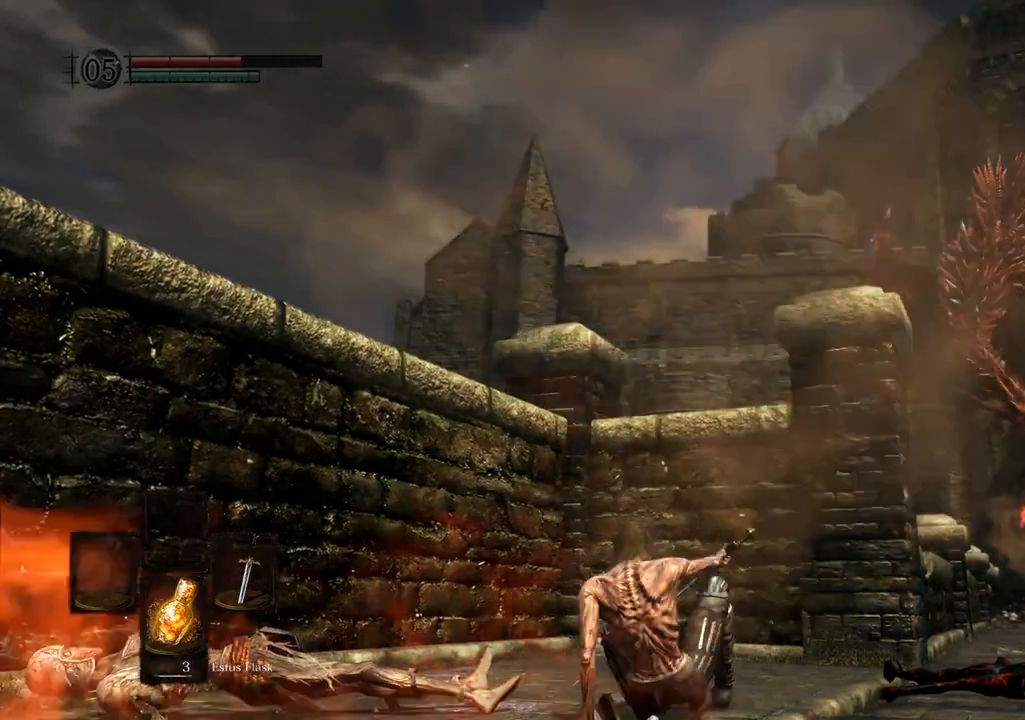
Gameplay with a controller (PlayStation layout); each line is a JSON object with the inputs held at the frame after it. "events" lists button and stick changes between this image and that frame as [ms after this image, input, new state], when the widget could be followed in between. Not read: L3 R3.
{"buttons": [], "left_stick": "up", "right_stick": "center", "events": []}
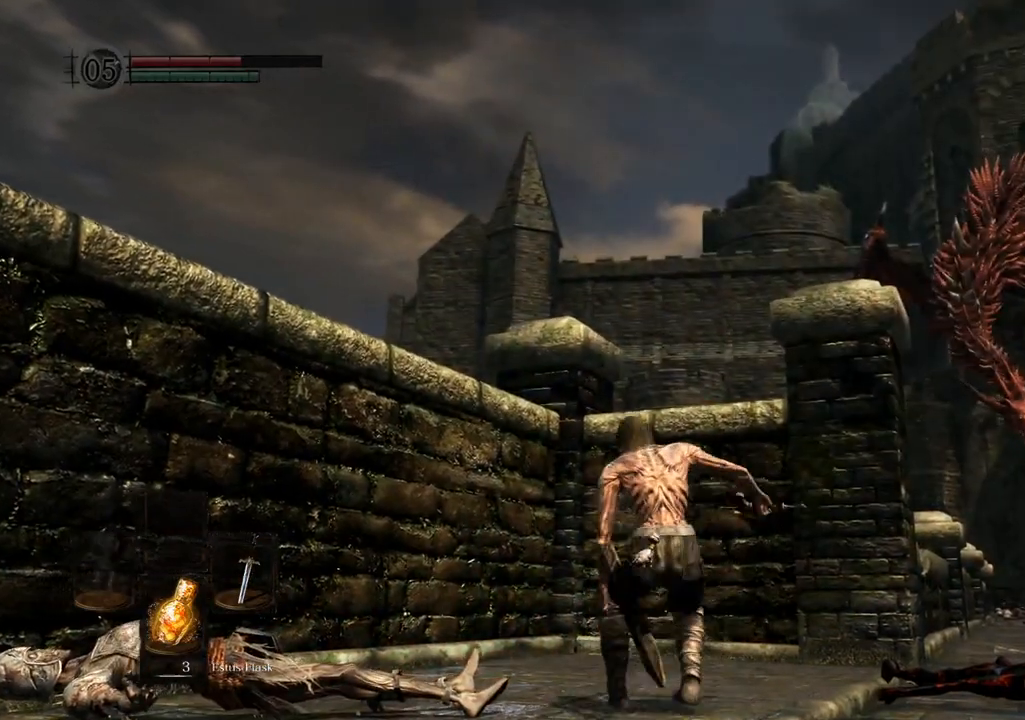
{"buttons": [], "left_stick": "up", "right_stick": "center", "events": []}
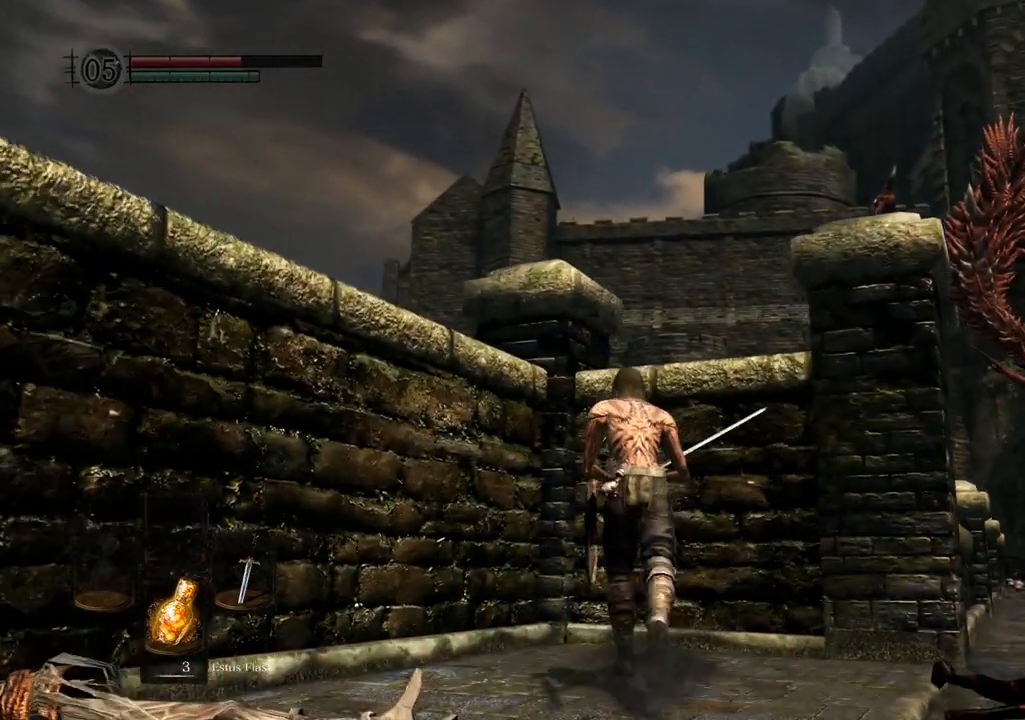
{"buttons": [], "left_stick": "up-right", "right_stick": "center", "events": [[133, "DPAD_DOWN", "down"], [333, "DPAD_DOWN", "up"], [467, "left_stick", "up-right"]]}
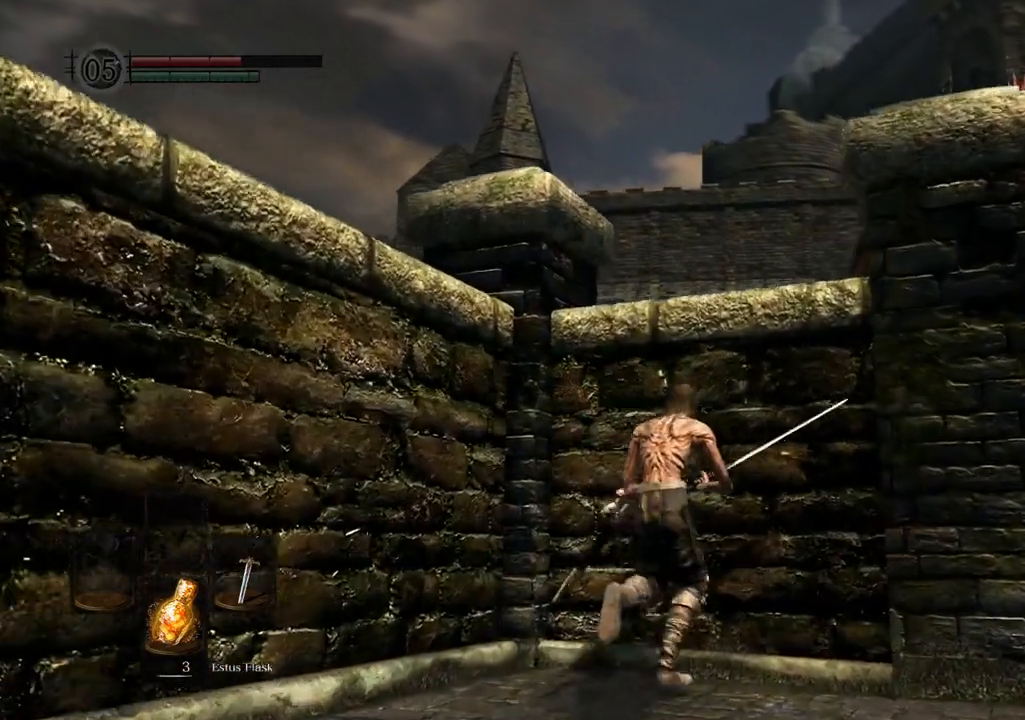
{"buttons": [], "left_stick": "center", "right_stick": "center", "events": [[83, "left_stick", "center"], [250, "R1", "down"], [350, "R1", "up"]]}
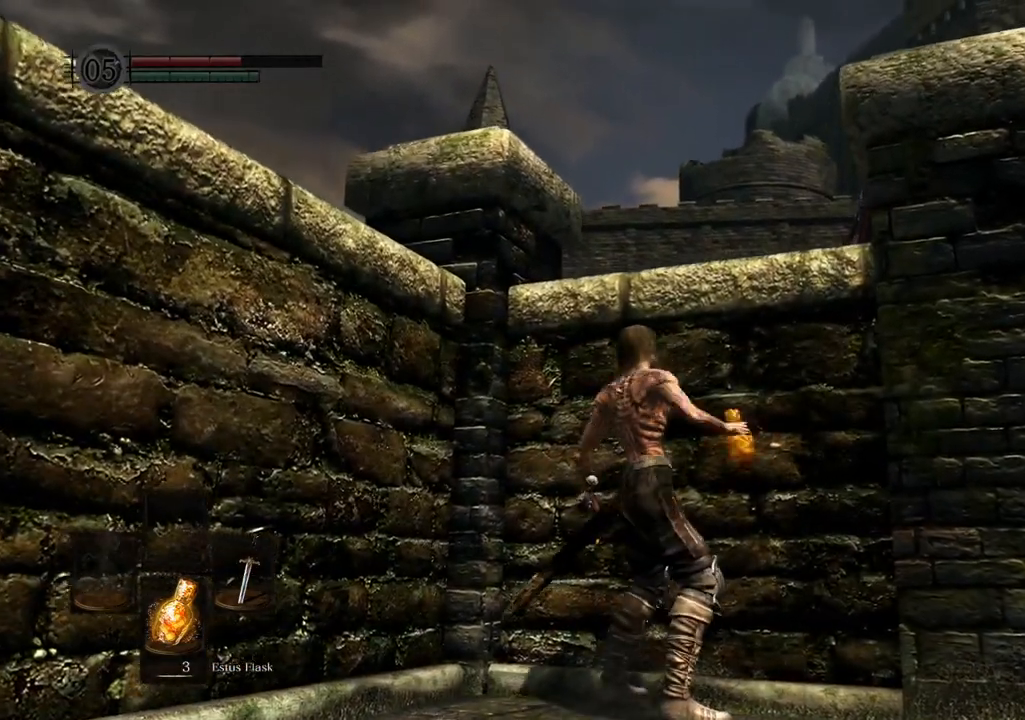
{"buttons": [], "left_stick": "right", "right_stick": "left", "events": [[283, "CROSS", "down"], [283, "left_stick", "right"], [383, "CROSS", "up"], [417, "right_stick", "left"]]}
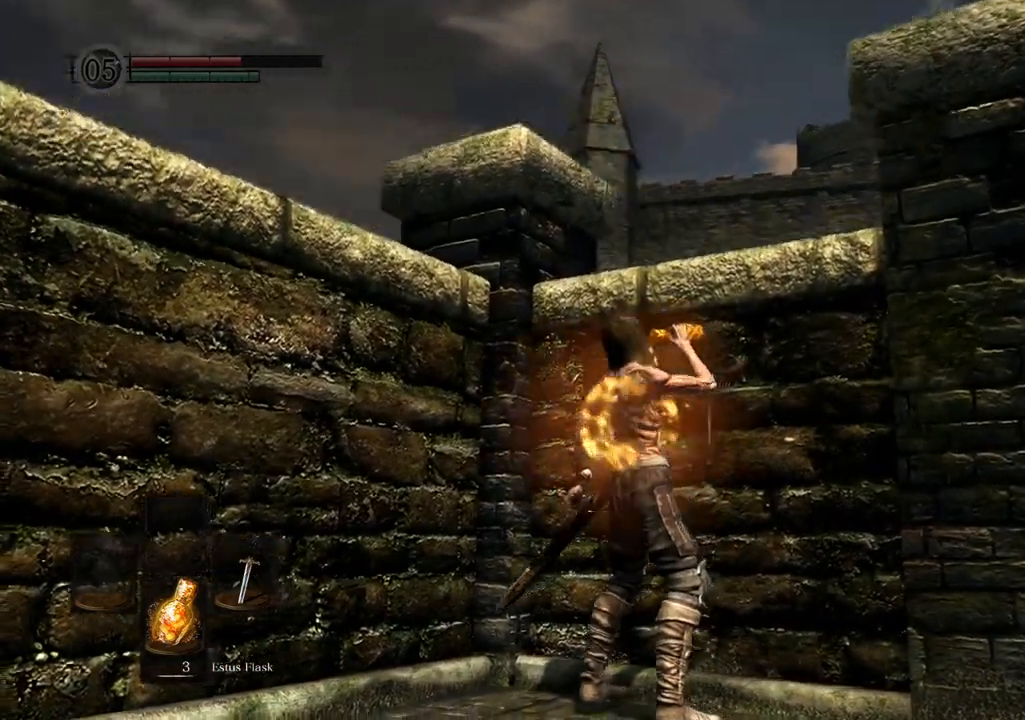
{"buttons": [], "left_stick": "center", "right_stick": "center", "events": [[67, "right_stick", "center"], [167, "left_stick", "center"], [250, "right_stick", "up-right"], [467, "right_stick", "center"]]}
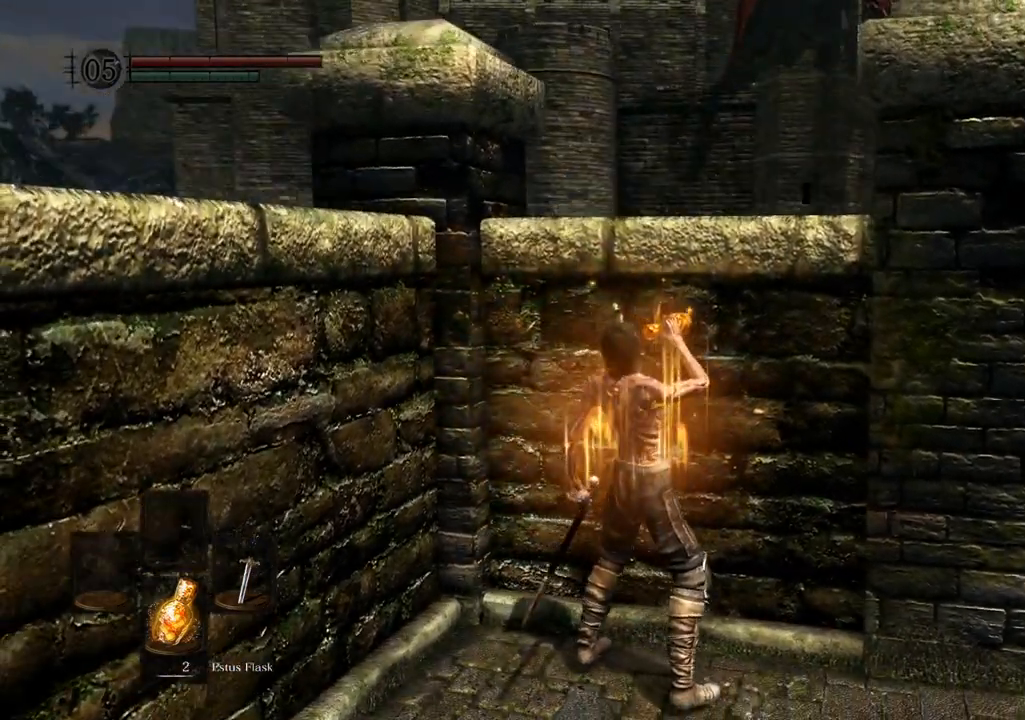
{"buttons": [], "left_stick": "right", "right_stick": "down", "events": [[17, "left_stick", "right"], [33, "CROSS", "down"], [317, "CROSS", "up"], [433, "right_stick", "down"]]}
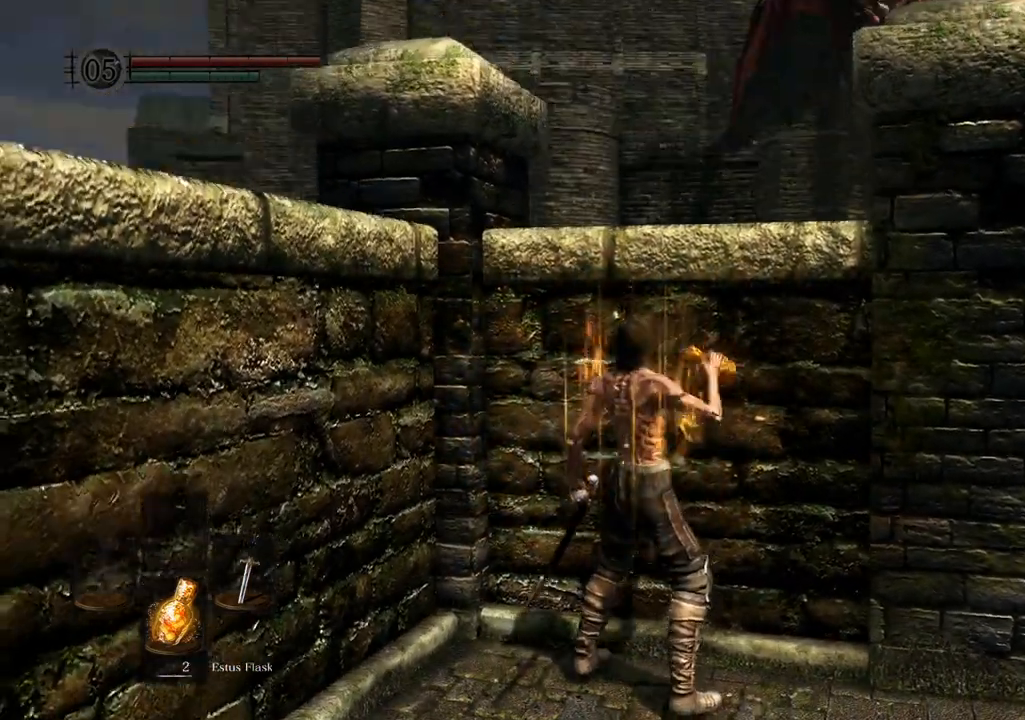
{"buttons": [], "left_stick": "right", "right_stick": "up-right", "events": [[117, "TRIANGLE", "down"], [133, "right_stick", "center"], [467, "TRIANGLE", "up"], [467, "right_stick", "up-right"]]}
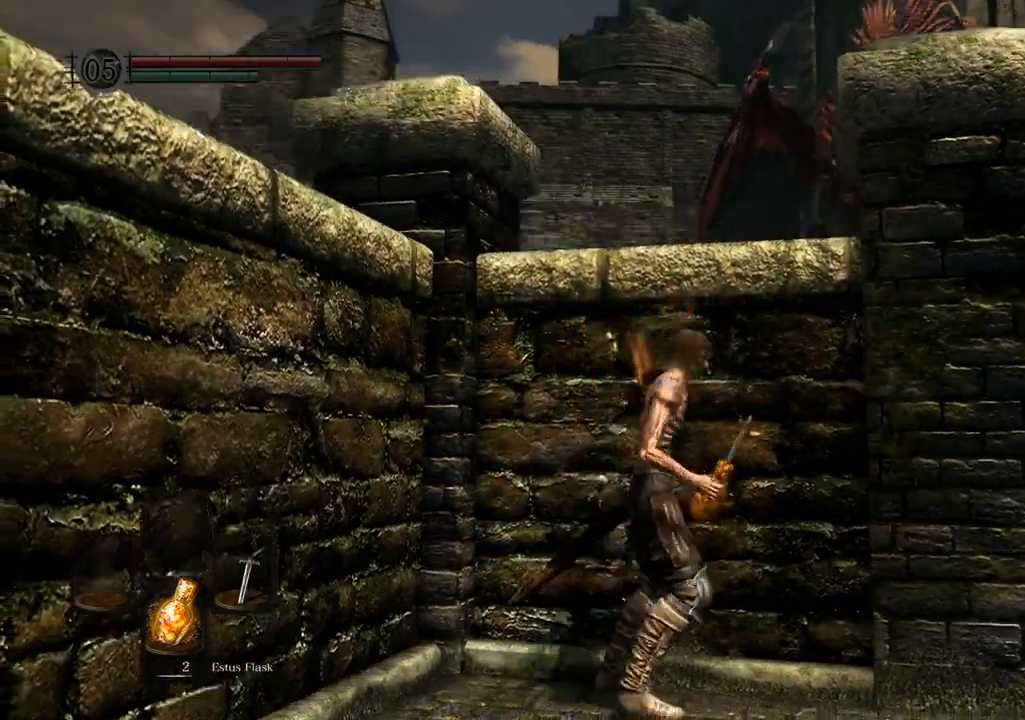
{"buttons": ["CIRCLE"], "left_stick": "right", "right_stick": "center", "events": [[117, "right_stick", "right"], [217, "right_stick", "center"], [383, "CIRCLE", "down"]]}
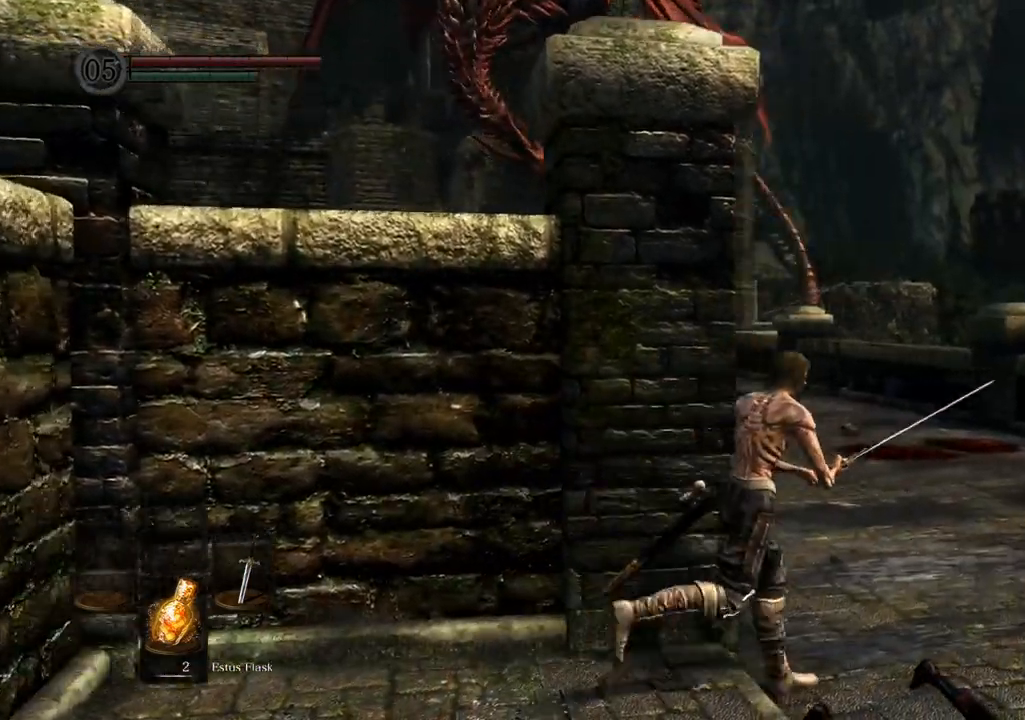
{"buttons": ["CIRCLE"], "left_stick": "right", "right_stick": "center", "events": []}
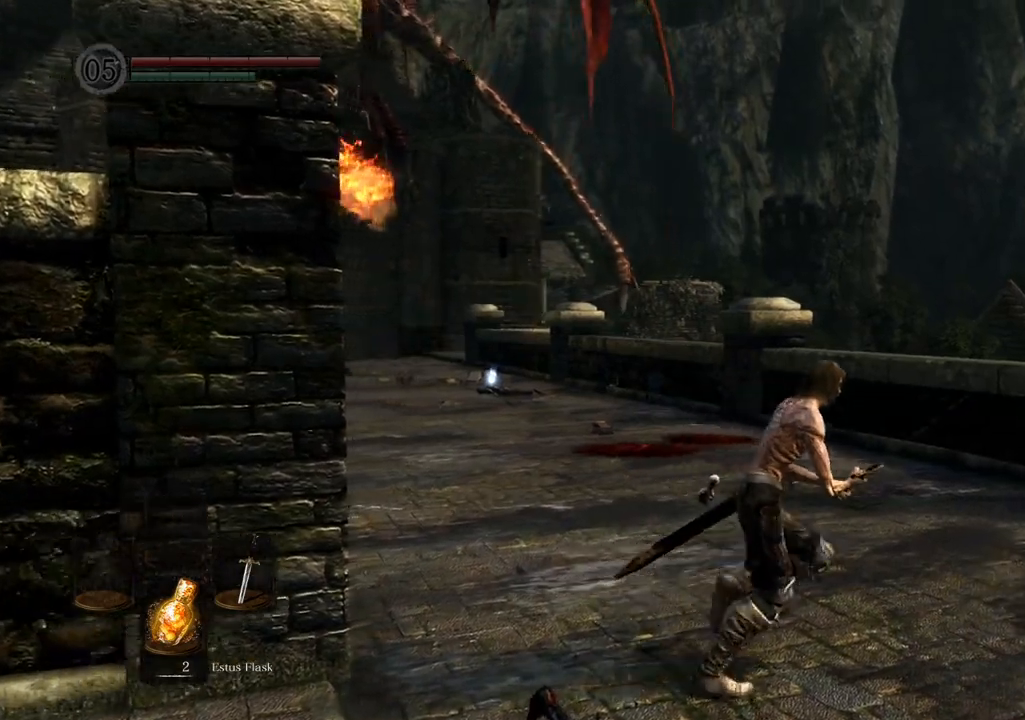
{"buttons": ["CIRCLE"], "left_stick": "up-right", "right_stick": "center", "events": [[150, "left_stick", "up-right"]]}
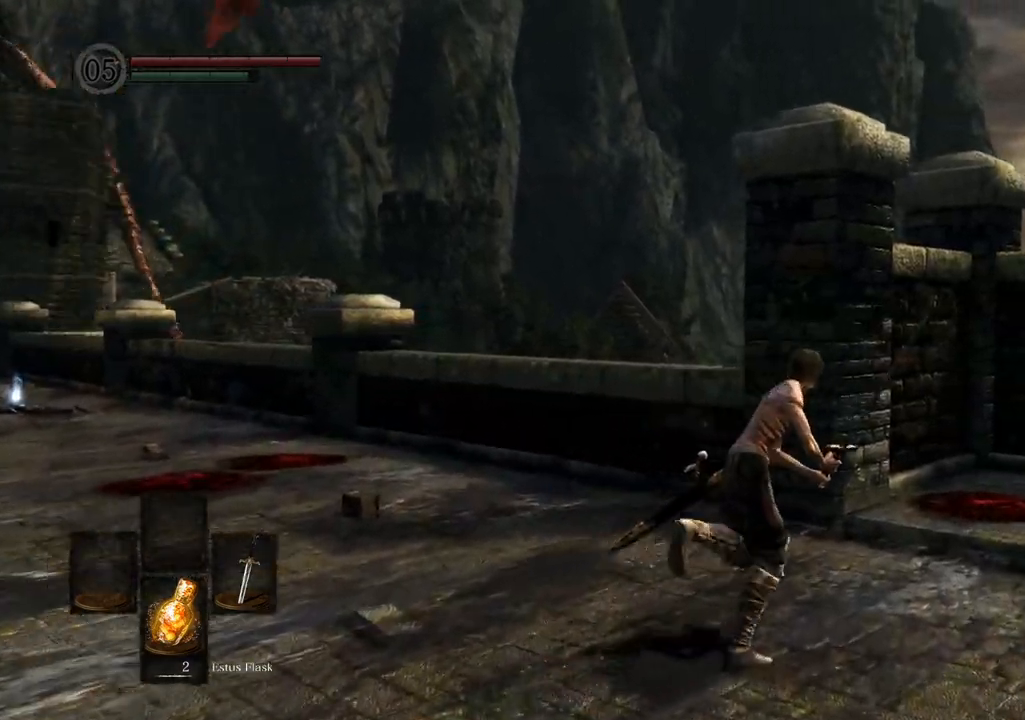
{"buttons": ["CIRCLE"], "left_stick": "up", "right_stick": "center", "events": [[367, "left_stick", "up"]]}
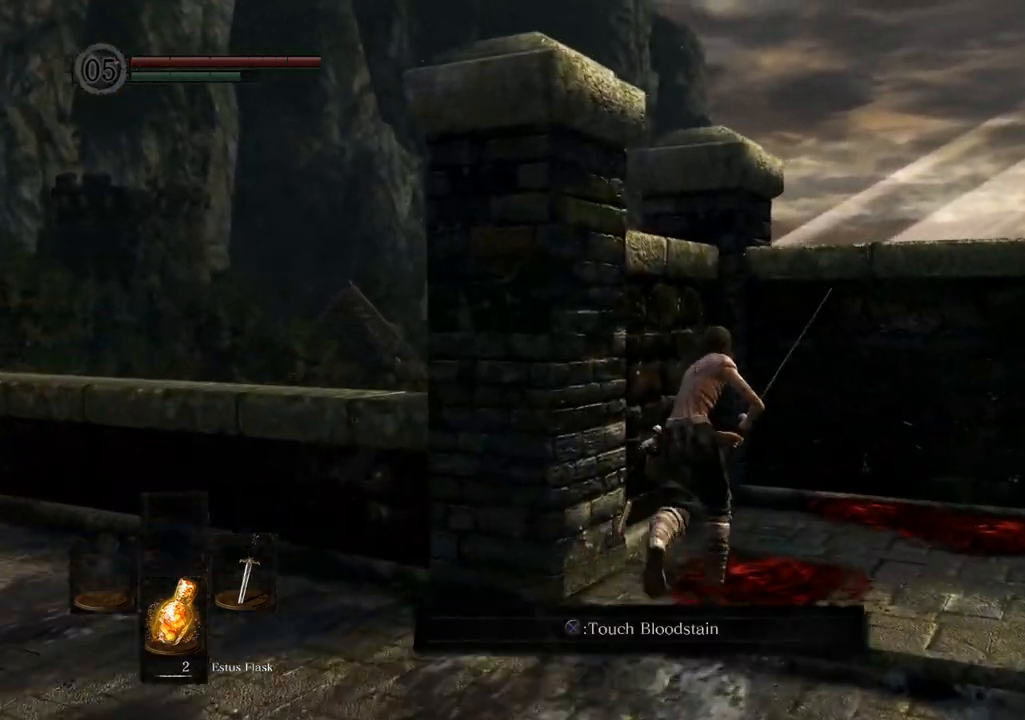
{"buttons": [], "left_stick": "up", "right_stick": "left", "events": [[233, "CIRCLE", "up"], [383, "right_stick", "left"]]}
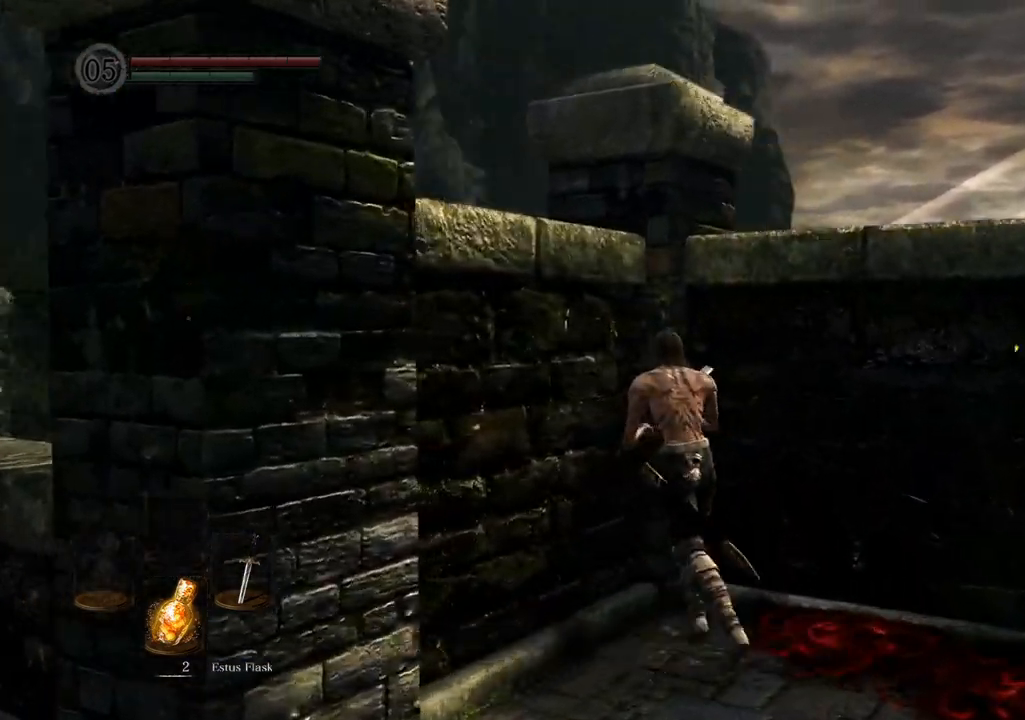
{"buttons": [], "left_stick": "center", "right_stick": "center", "events": [[17, "left_stick", "up-left"], [167, "left_stick", "center"], [367, "right_stick", "center"]]}
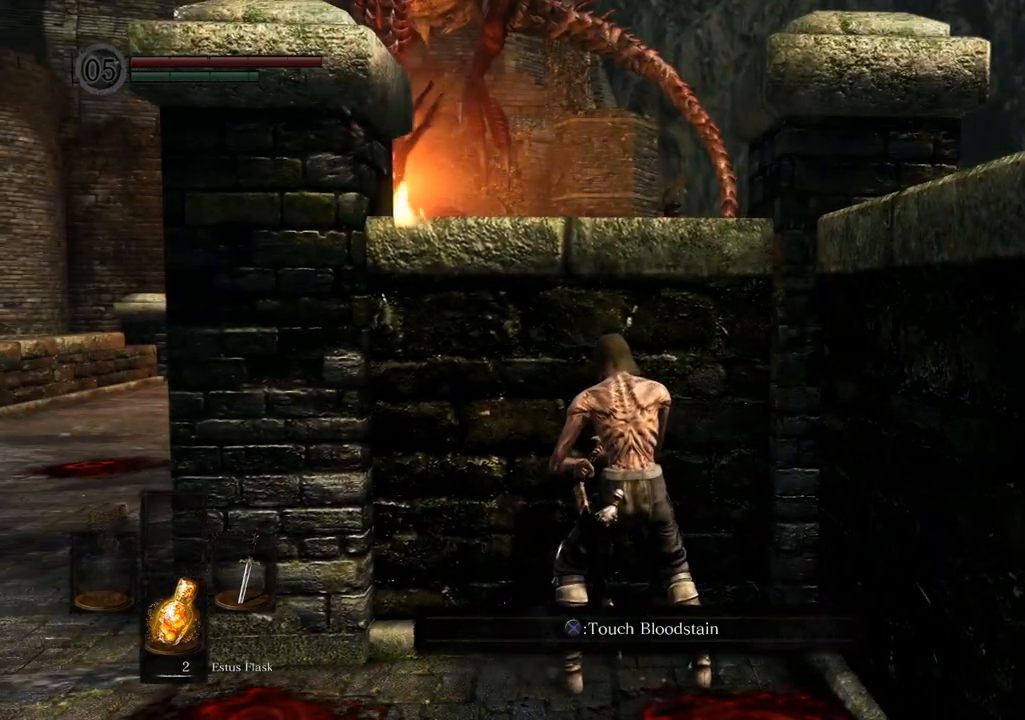
{"buttons": [], "left_stick": "center", "right_stick": "center", "events": []}
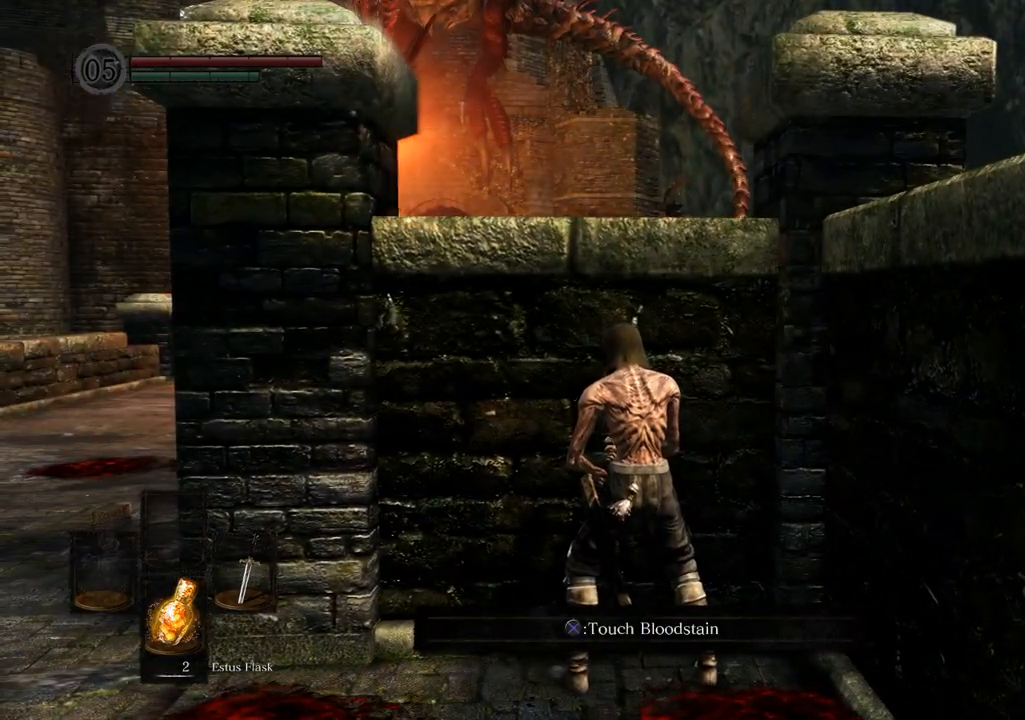
{"buttons": [], "left_stick": "center", "right_stick": "center", "events": []}
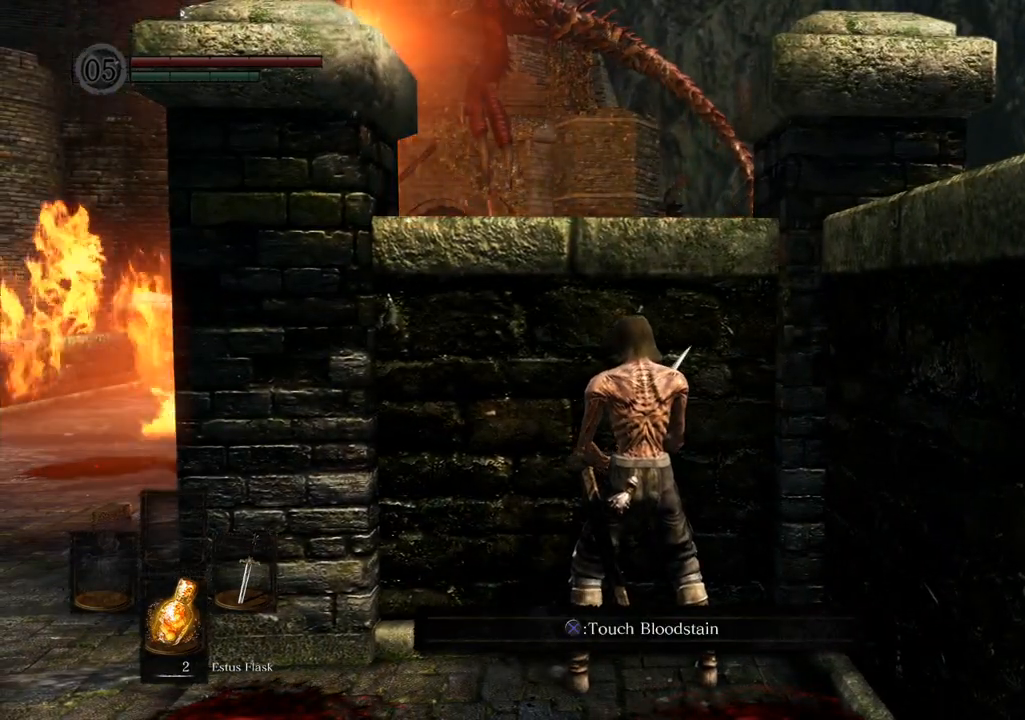
{"buttons": [], "left_stick": "up", "right_stick": "center", "events": [[283, "left_stick", "up-right"], [417, "left_stick", "up"]]}
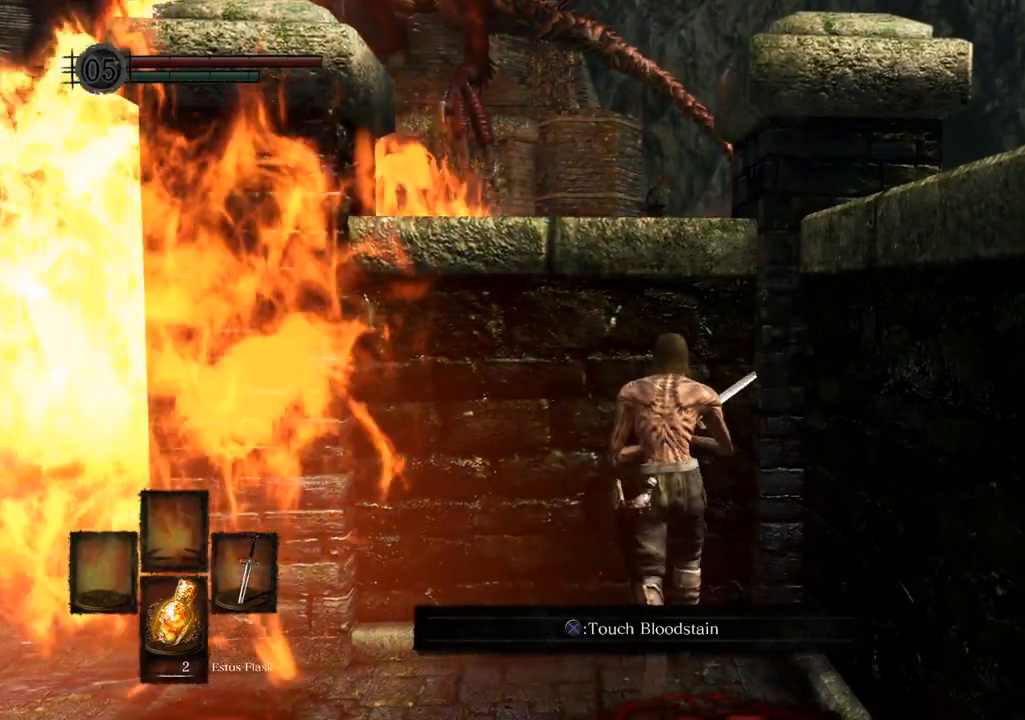
{"buttons": [], "left_stick": "center", "right_stick": "center", "events": [[33, "left_stick", "center"]]}
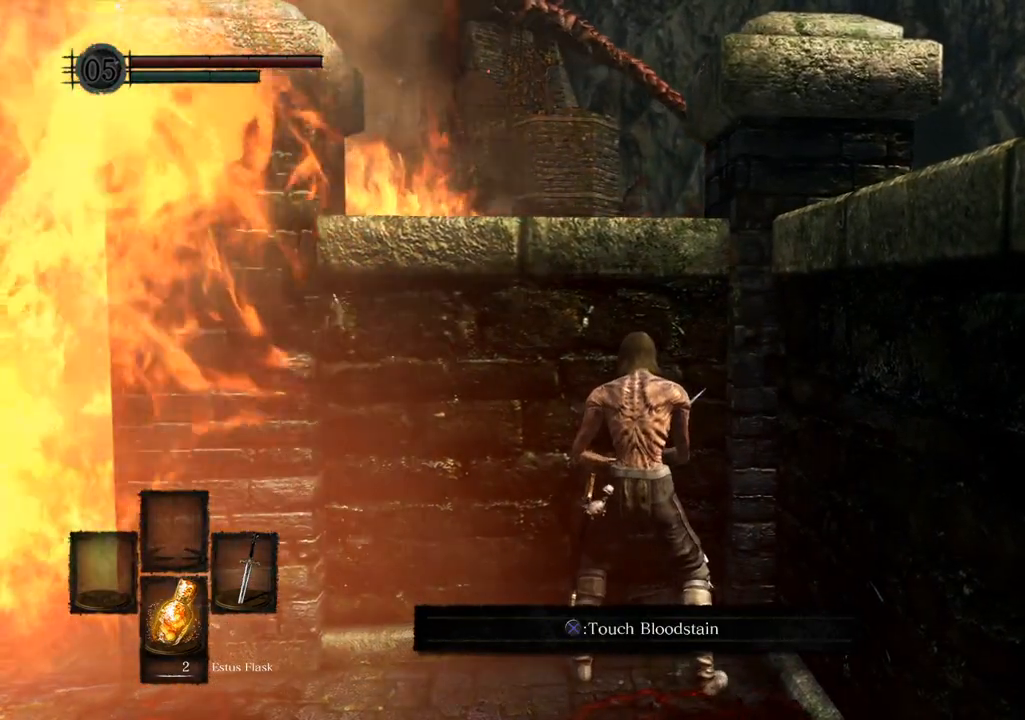
{"buttons": [], "left_stick": "center", "right_stick": "center", "events": []}
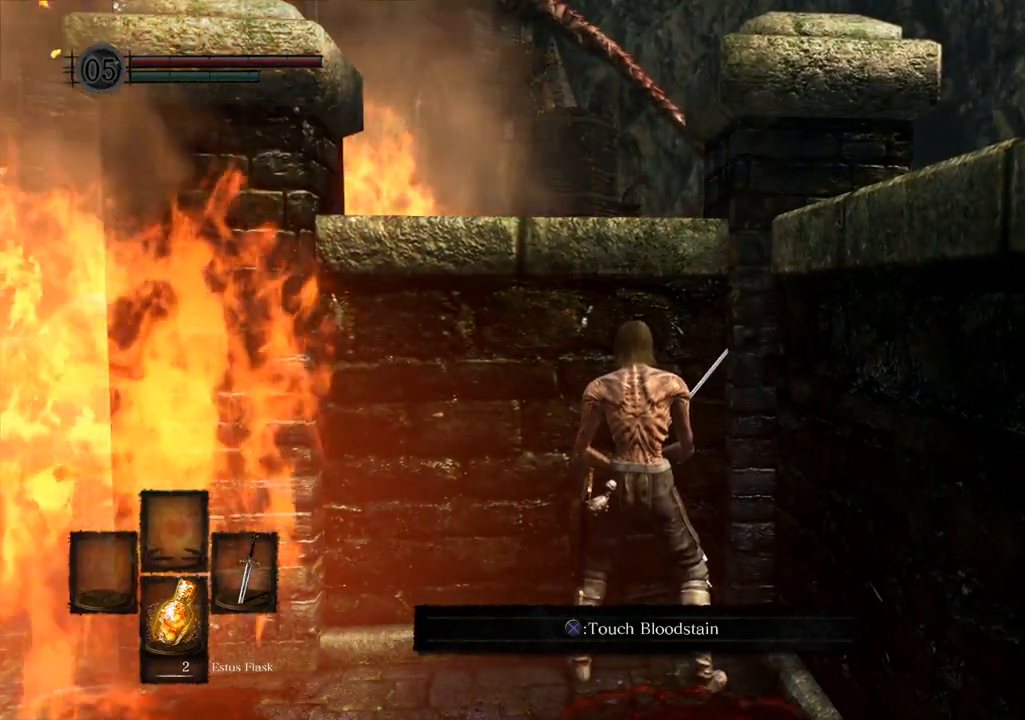
{"buttons": [], "left_stick": "center", "right_stick": "up-left", "events": [[350, "right_stick", "up-left"]]}